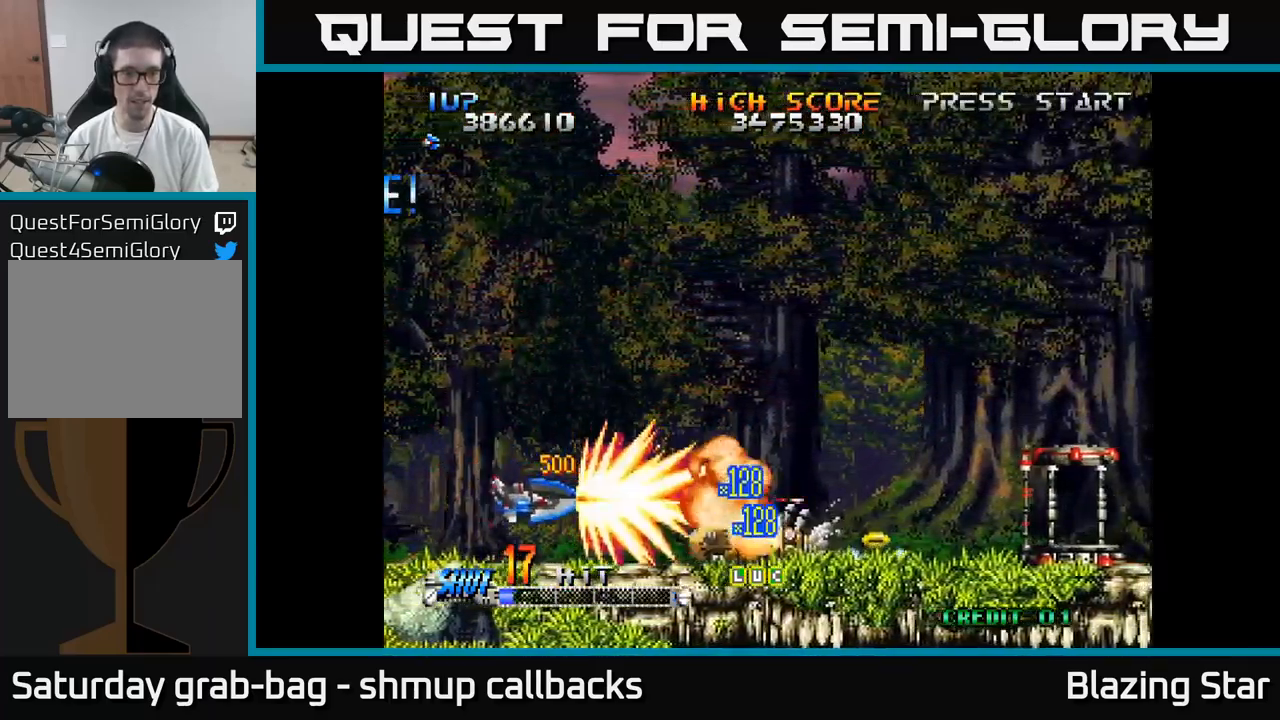
Gameplay with a controller (Xbox layout); each line is a JSON object with the inputs held at the frame after it. "events" lists button and stick changes between this image and that frame as [ms after this image, input, new state], when the widget could be followed in between.
{"buttons": ["DPAD_RIGHT"], "left_stick": "center", "right_stick": "center", "events": [[17, "DPAD_DOWN", "up"], [317, "DPAD_DOWN", "down"], [367, "DPAD_DOWN", "up"]]}
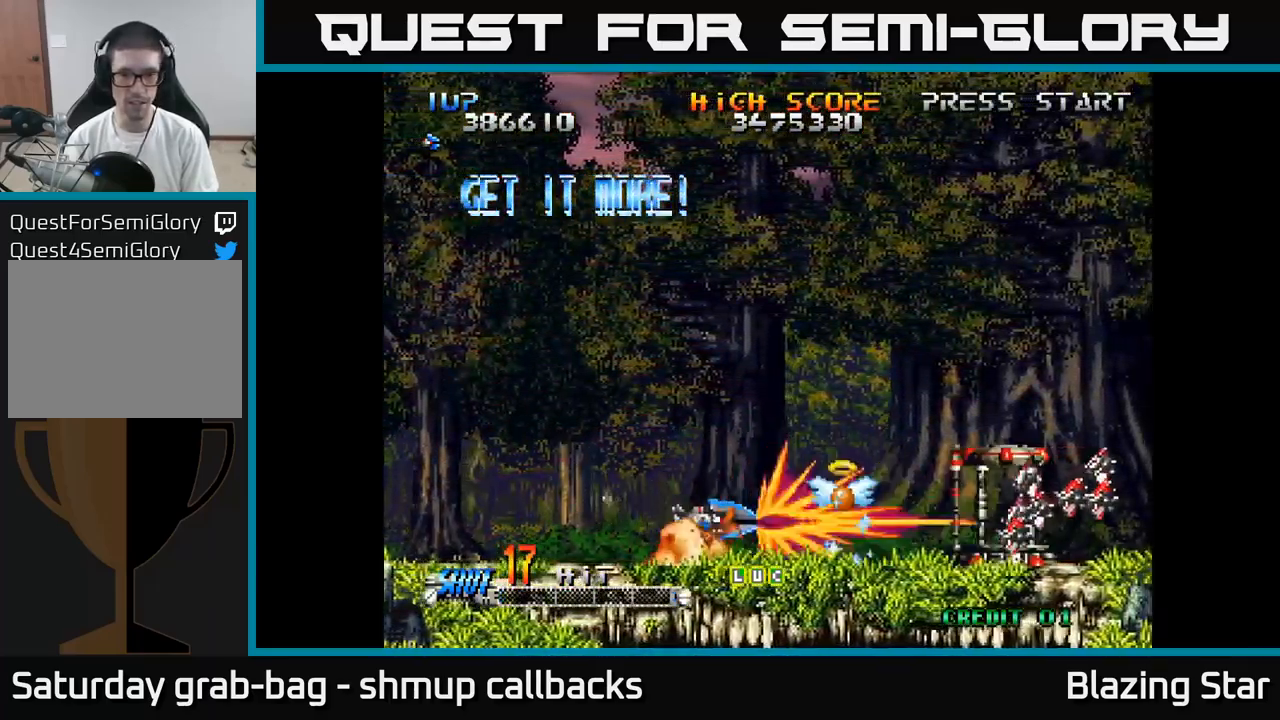
{"buttons": ["A", "DPAD_DOWN", "DPAD_LEFT"], "left_stick": "center", "right_stick": "center", "events": [[283, "DPAD_UP", "down"], [300, "DPAD_RIGHT", "up"], [367, "DPAD_LEFT", "down"], [433, "DPAD_UP", "up"], [450, "A", "down"], [467, "DPAD_DOWN", "down"]]}
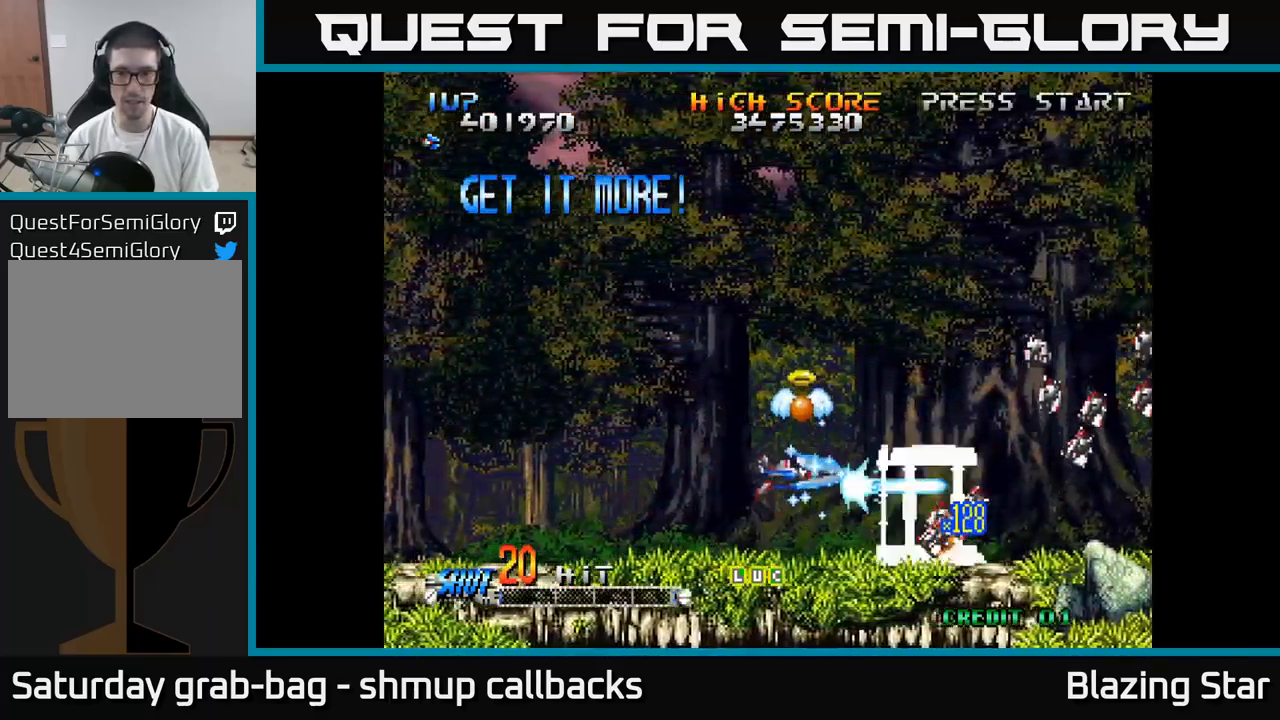
{"buttons": ["A", "DPAD_UP", "DPAD_LEFT"], "left_stick": "center", "right_stick": "center"}
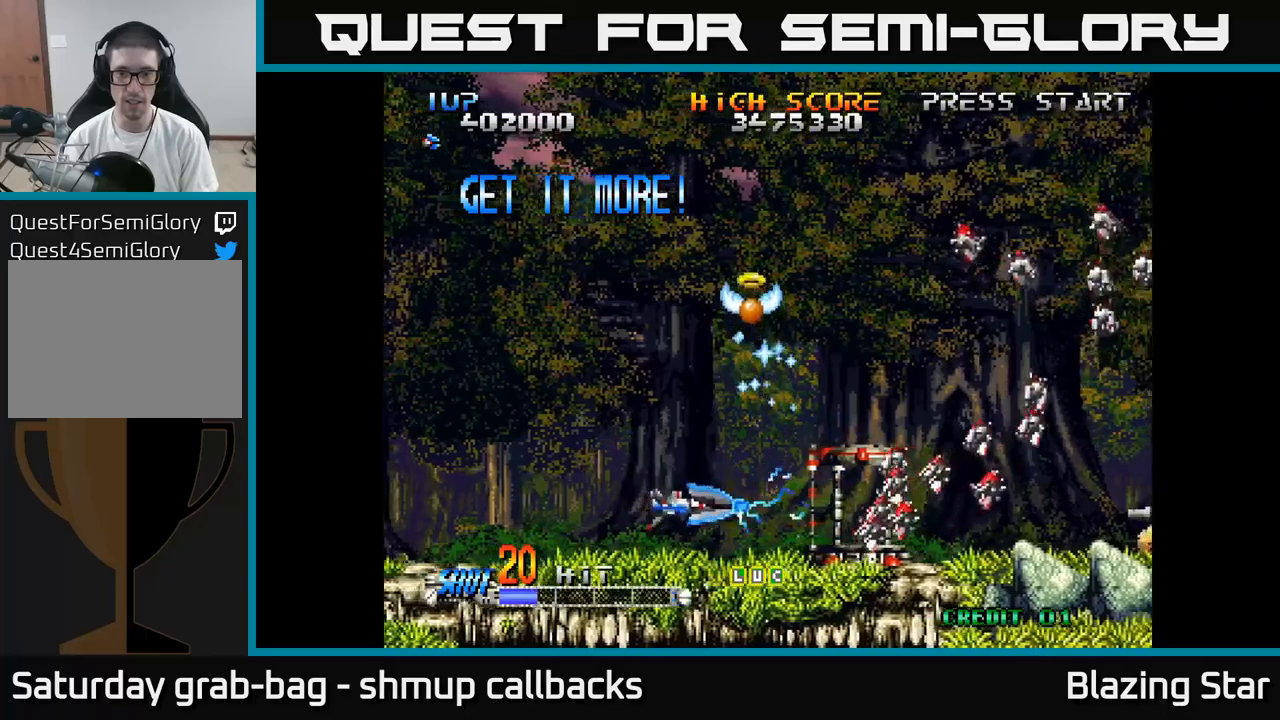
{"buttons": ["A"], "left_stick": "center", "right_stick": "center", "events": [[83, "DPAD_UP", "up"], [283, "DPAD_LEFT", "up"]]}
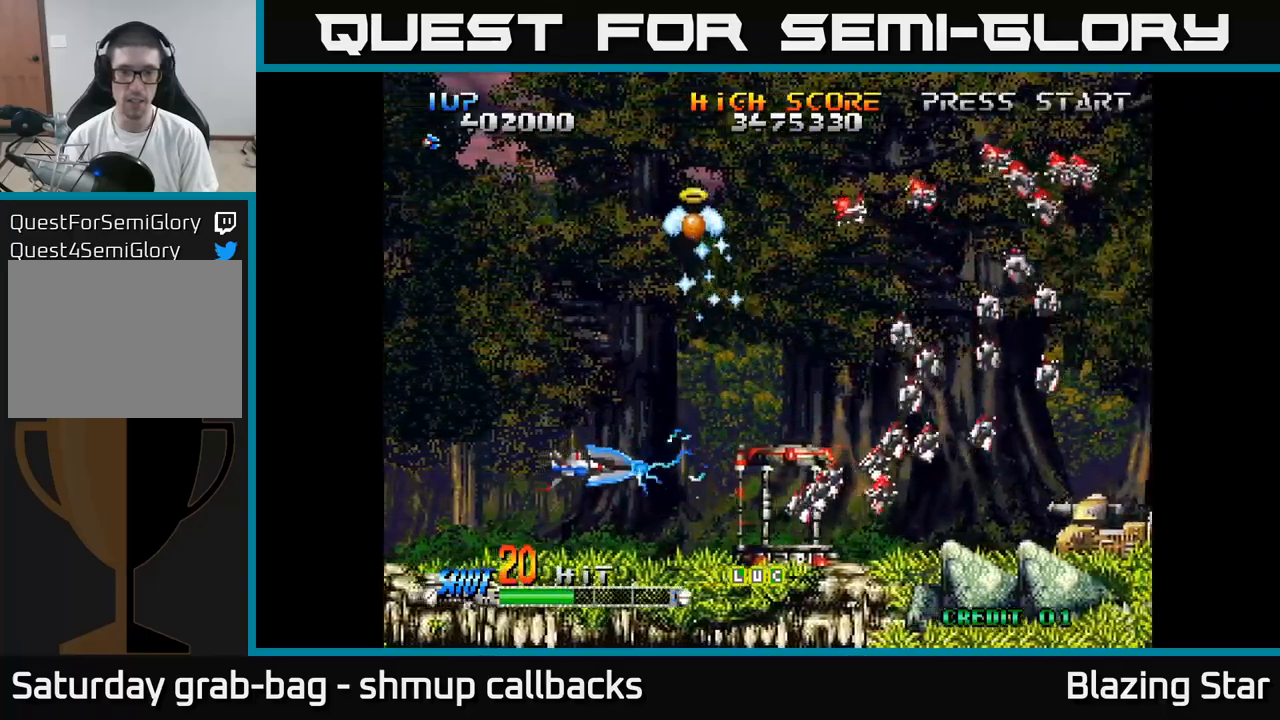
{"buttons": ["A", "DPAD_LEFT"], "left_stick": "center", "right_stick": "center", "events": [[367, "DPAD_LEFT", "down"]]}
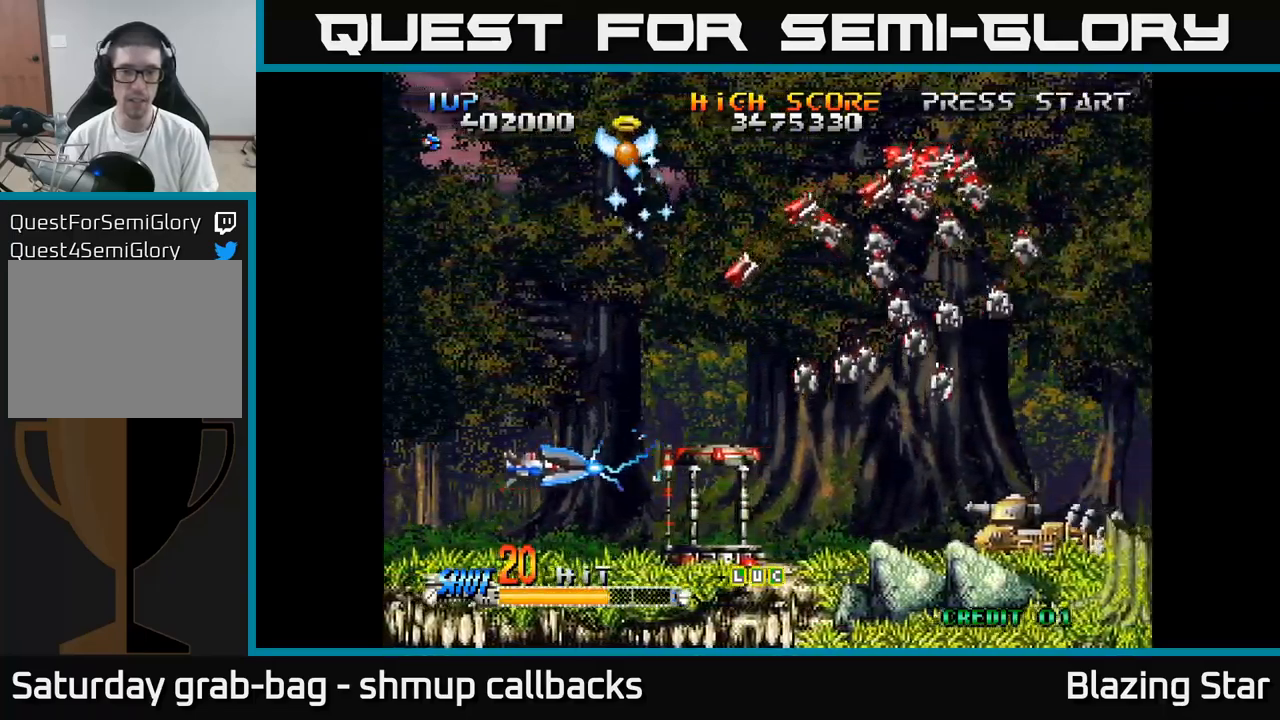
{"buttons": ["A"], "left_stick": "center", "right_stick": "center", "events": [[217, "DPAD_LEFT", "up"]]}
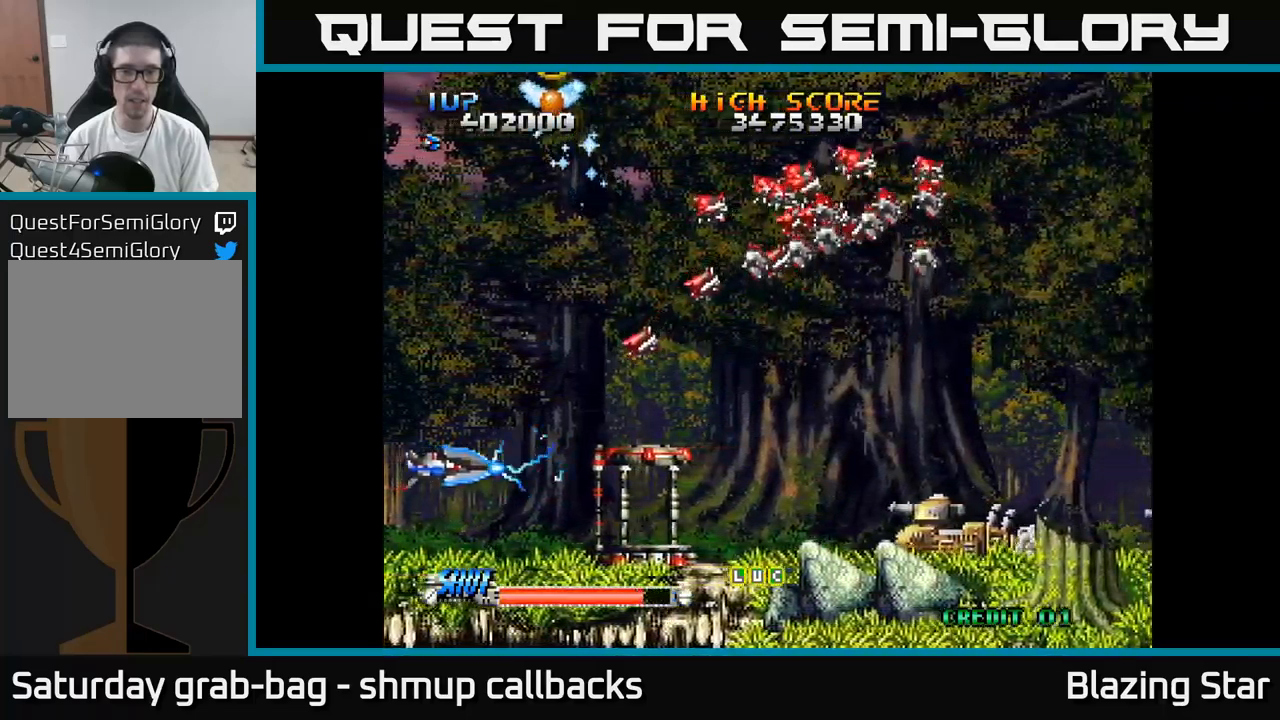
{"buttons": ["DPAD_UP"], "left_stick": "center", "right_stick": "center", "events": [[83, "DPAD_DOWN", "down"], [100, "A", "up"], [200, "DPAD_DOWN", "up"], [250, "DPAD_LEFT", "down"], [400, "DPAD_LEFT", "up"], [500, "DPAD_UP", "down"]]}
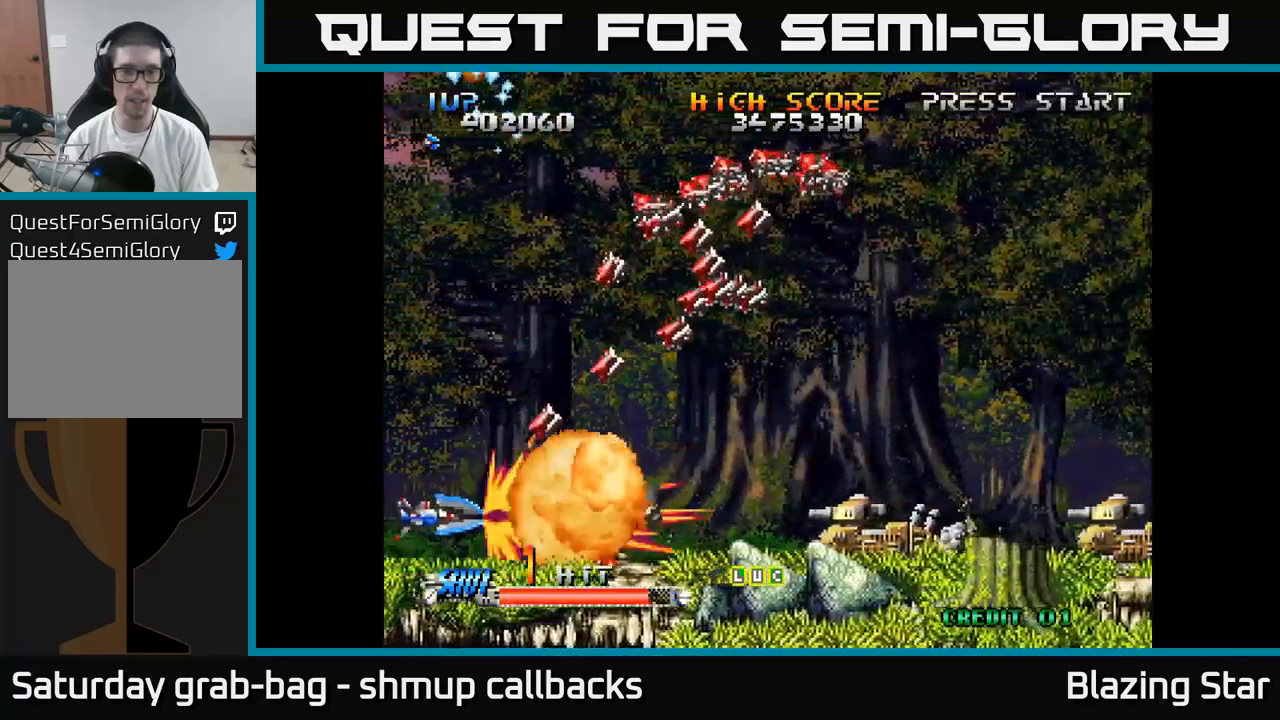
{"buttons": ["DPAD_UP"], "left_stick": "center", "right_stick": "center", "events": [[50, "DPAD_LEFT", "down"], [250, "DPAD_LEFT", "up"]]}
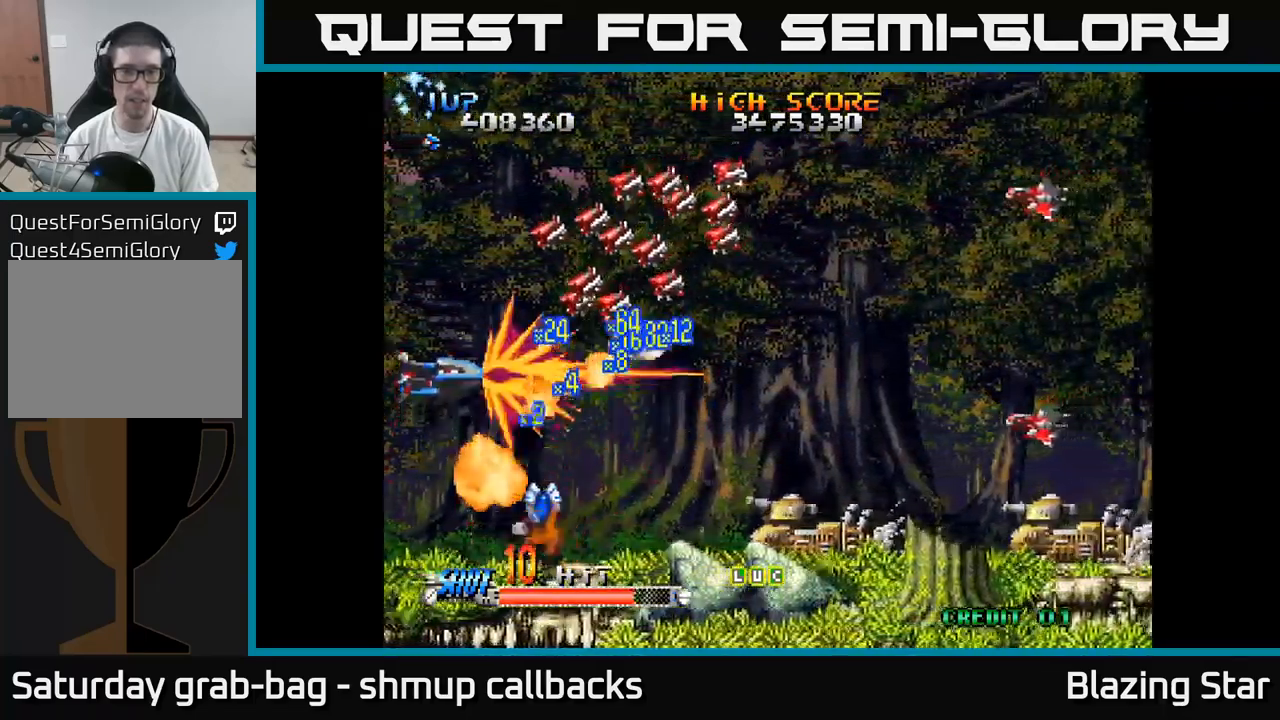
{"buttons": ["DPAD_RIGHT"], "left_stick": "center", "right_stick": "center", "events": [[67, "DPAD_LEFT", "down"], [183, "DPAD_LEFT", "up"], [283, "DPAD_RIGHT", "down"], [467, "DPAD_UP", "up"]]}
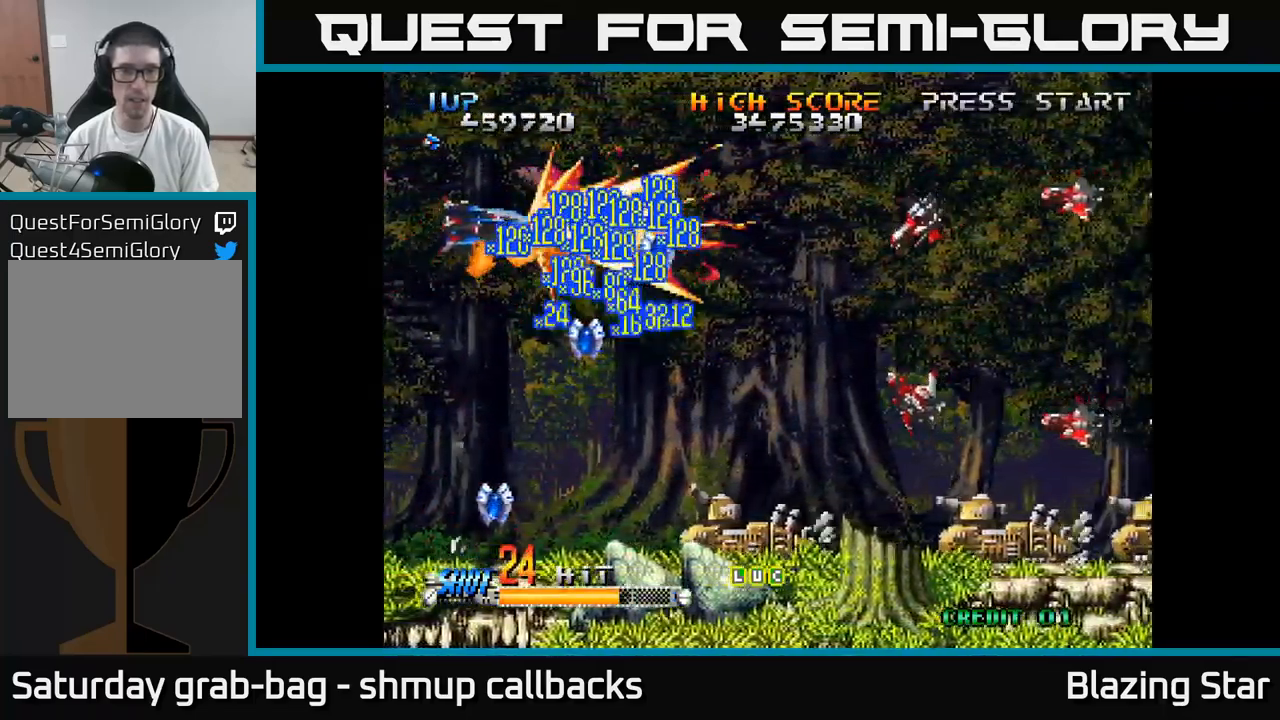
{"buttons": ["DPAD_DOWN", "DPAD_LEFT"], "left_stick": "center", "right_stick": "center", "events": [[100, "DPAD_DOWN", "down"], [267, "DPAD_RIGHT", "up"], [367, "DPAD_LEFT", "down"]]}
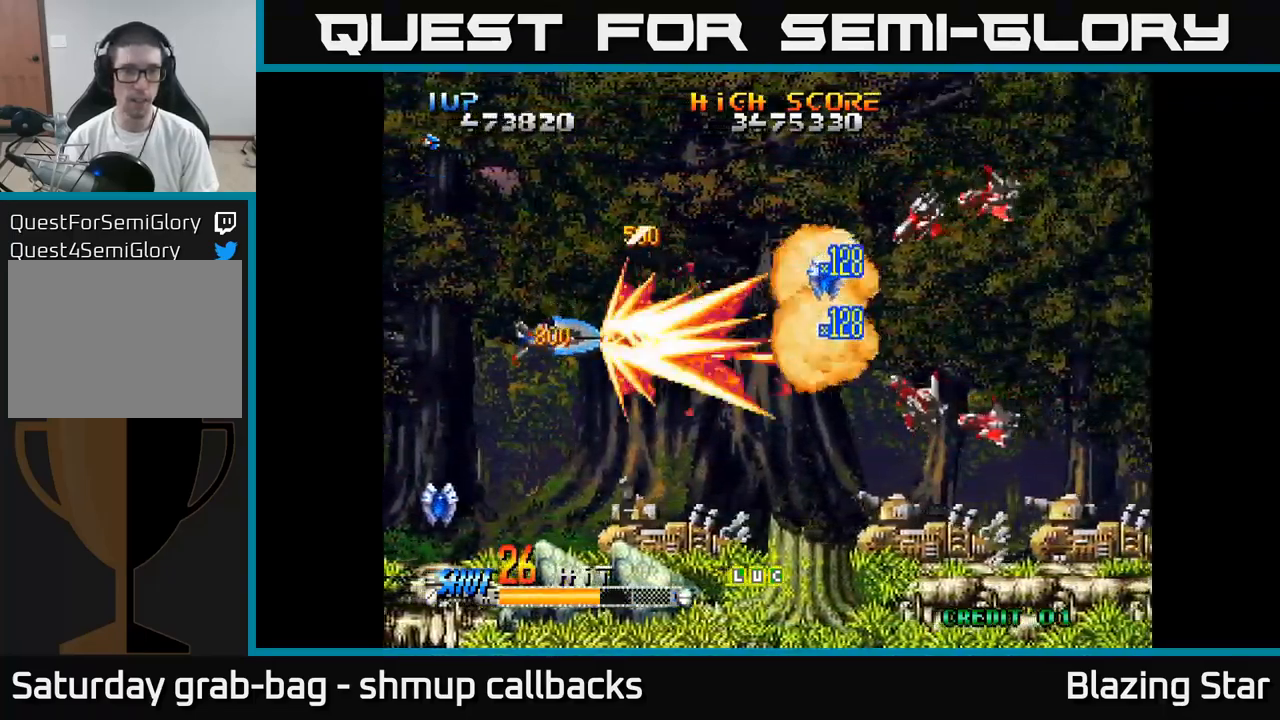
{"buttons": ["DPAD_DOWN", "DPAD_LEFT"], "left_stick": "center", "right_stick": "center", "events": []}
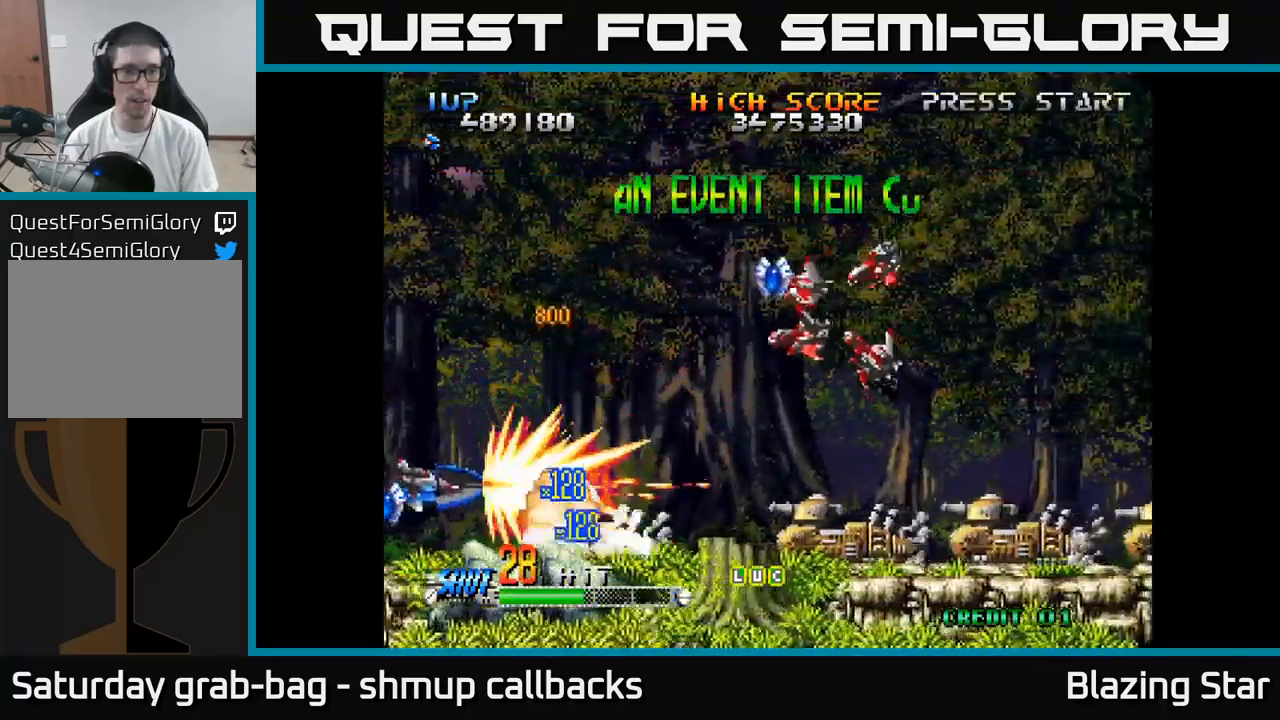
{"buttons": ["DPAD_UP", "DPAD_RIGHT"], "left_stick": "center", "right_stick": "center", "events": [[67, "DPAD_DOWN", "up"], [100, "DPAD_LEFT", "up"], [117, "DPAD_UP", "down"], [183, "DPAD_RIGHT", "down"]]}
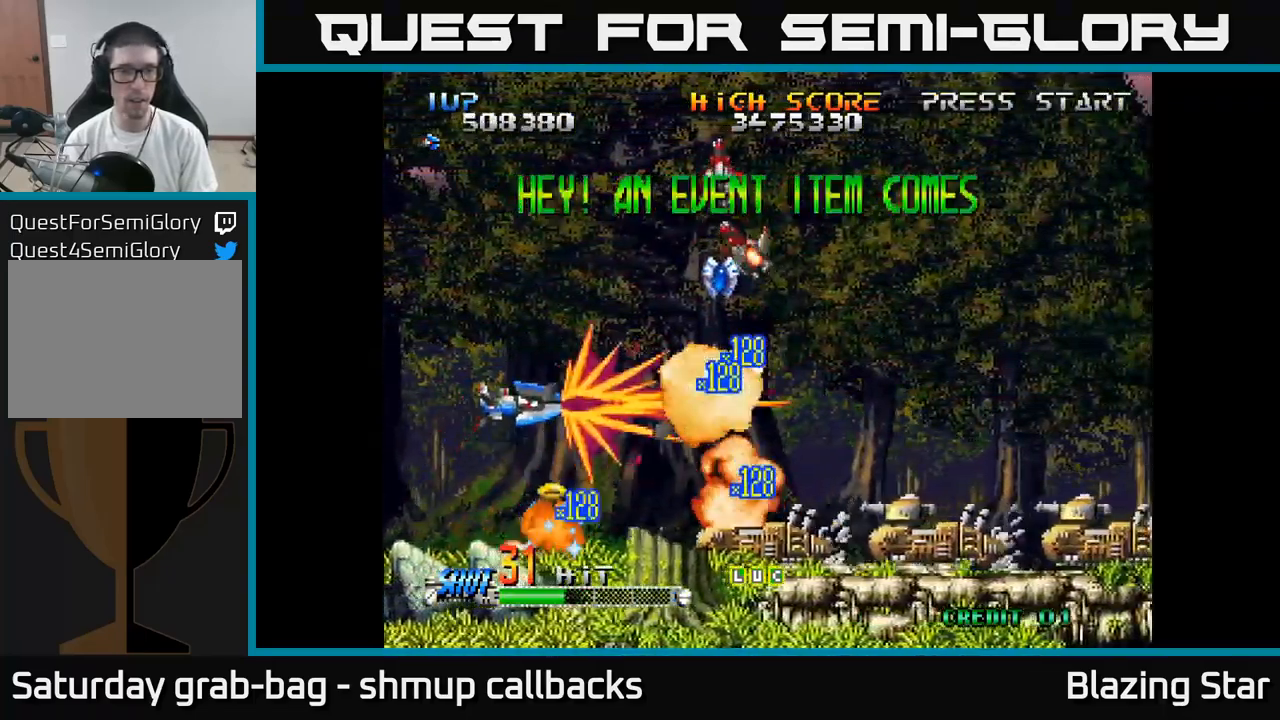
{"buttons": ["DPAD_DOWN", "DPAD_RIGHT"], "left_stick": "center", "right_stick": "center", "events": [[83, "DPAD_RIGHT", "up"], [417, "DPAD_RIGHT", "down"], [417, "DPAD_UP", "up"], [500, "DPAD_DOWN", "down"]]}
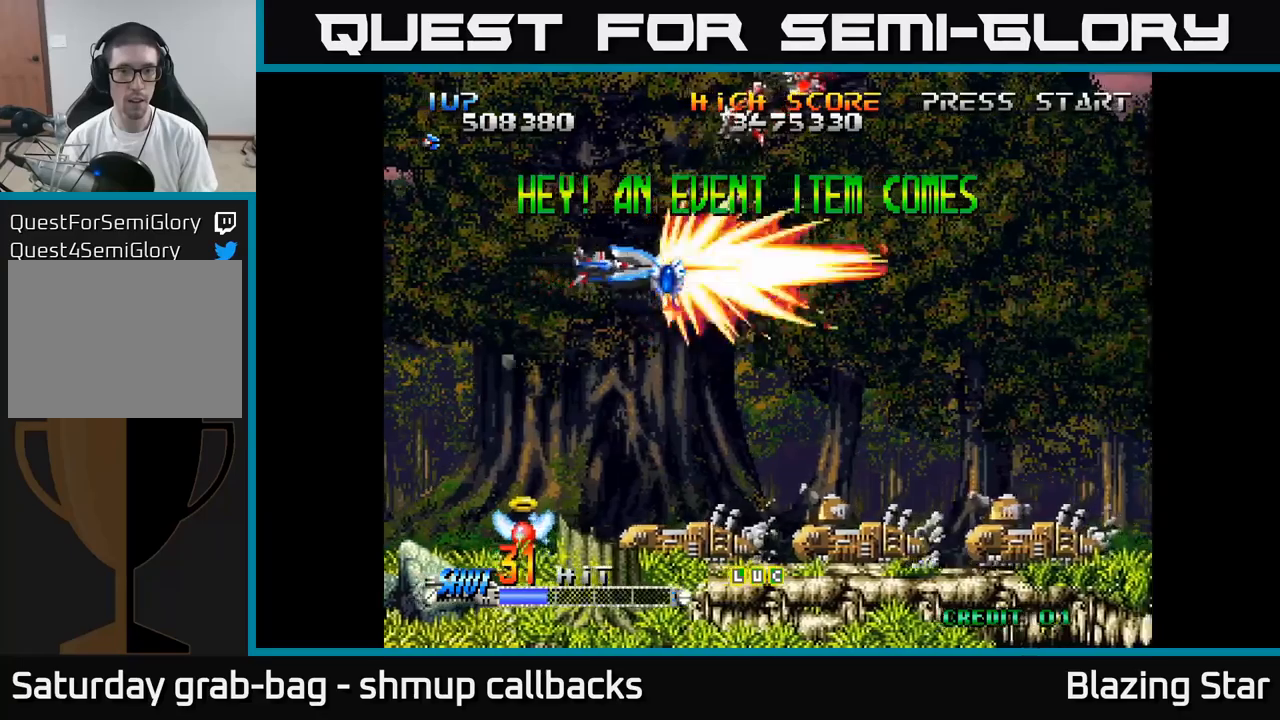
{"buttons": ["DPAD_DOWN", "DPAD_RIGHT"], "left_stick": "center", "right_stick": "center", "events": [[50, "DPAD_RIGHT", "up"], [67, "DPAD_DOWN", "up"], [117, "DPAD_UP", "down"], [150, "DPAD_LEFT", "down"], [184, "DPAD_UP", "up"], [367, "DPAD_LEFT", "up"], [400, "DPAD_RIGHT", "down"], [500, "DPAD_DOWN", "down"]]}
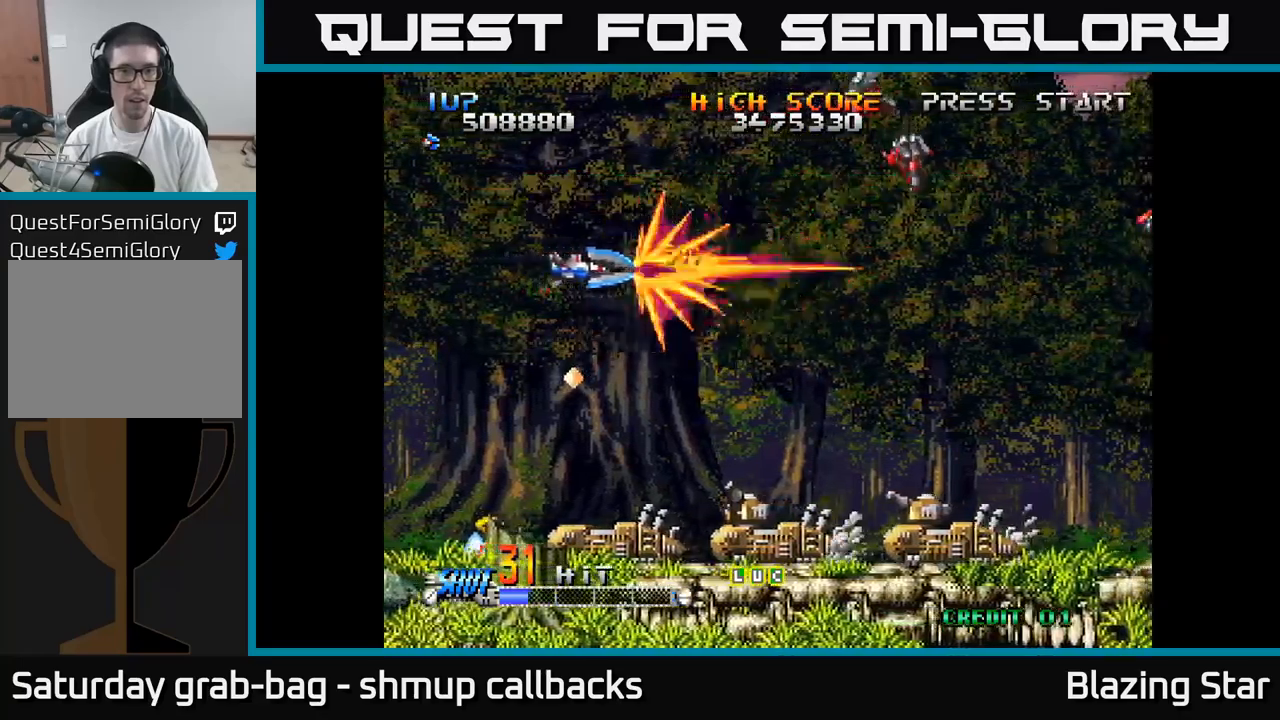
{"buttons": ["DPAD_DOWN", "DPAD_LEFT"], "left_stick": "center", "right_stick": "center", "events": [[34, "DPAD_RIGHT", "up"], [167, "DPAD_LEFT", "down"], [267, "DPAD_LEFT", "up"], [400, "DPAD_LEFT", "down"]]}
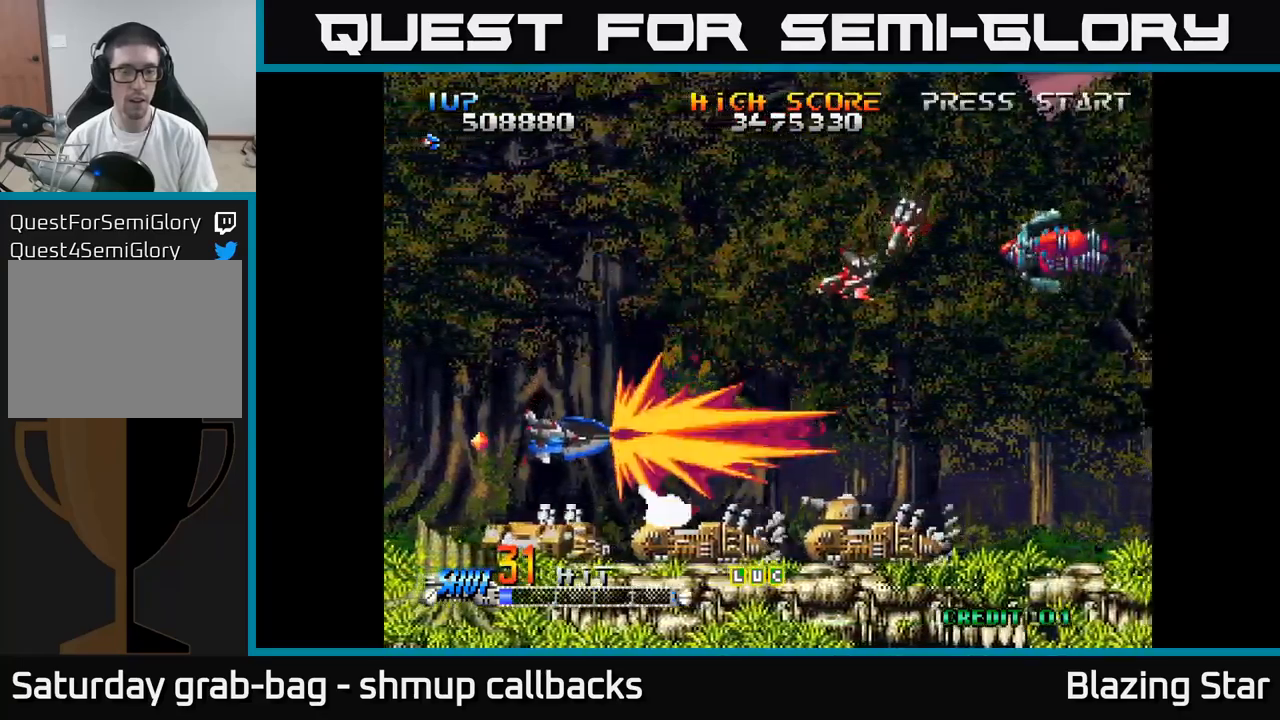
{"buttons": ["DPAD_UP"], "left_stick": "center", "right_stick": "center", "events": [[100, "DPAD_DOWN", "up"], [184, "DPAD_LEFT", "up"], [467, "DPAD_UP", "down"]]}
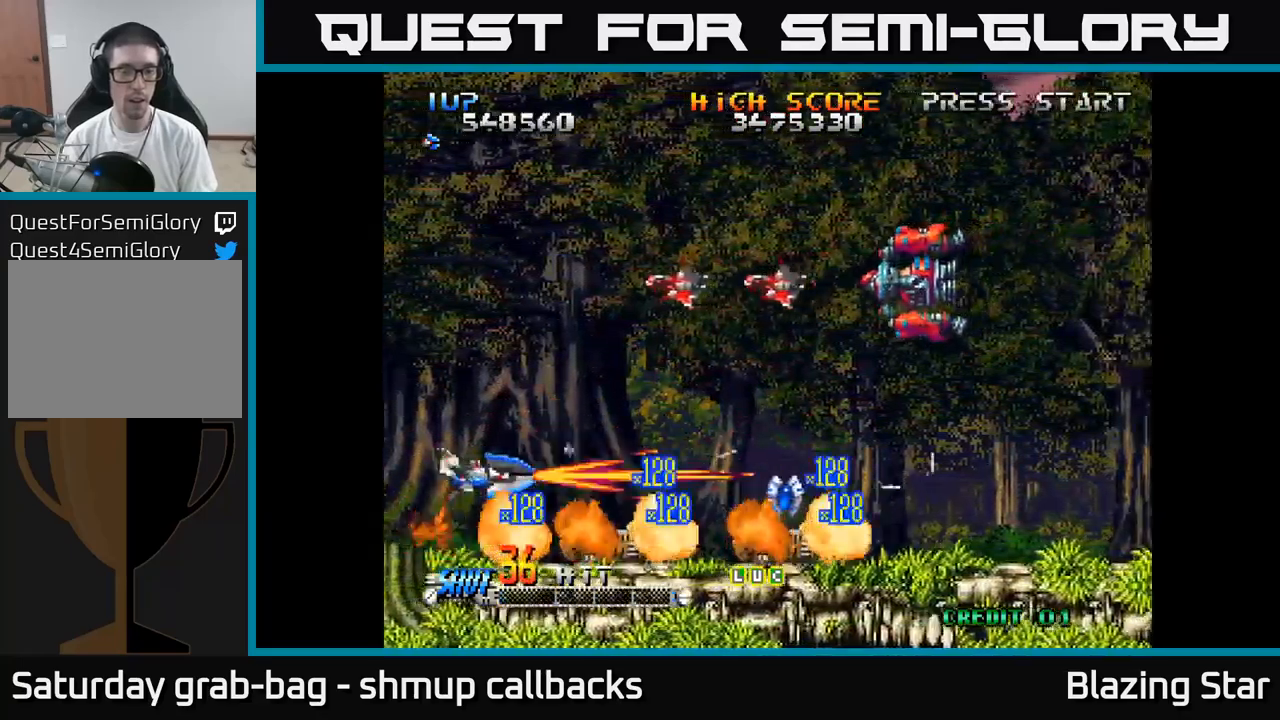
{"buttons": ["A", "DPAD_DOWN"], "left_stick": "center", "right_stick": "center", "events": [[267, "DPAD_LEFT", "down"], [400, "DPAD_LEFT", "up"], [400, "DPAD_UP", "up"], [434, "DPAD_DOWN", "down"], [450, "DPAD_RIGHT", "down"], [484, "A", "down"], [484, "DPAD_RIGHT", "up"]]}
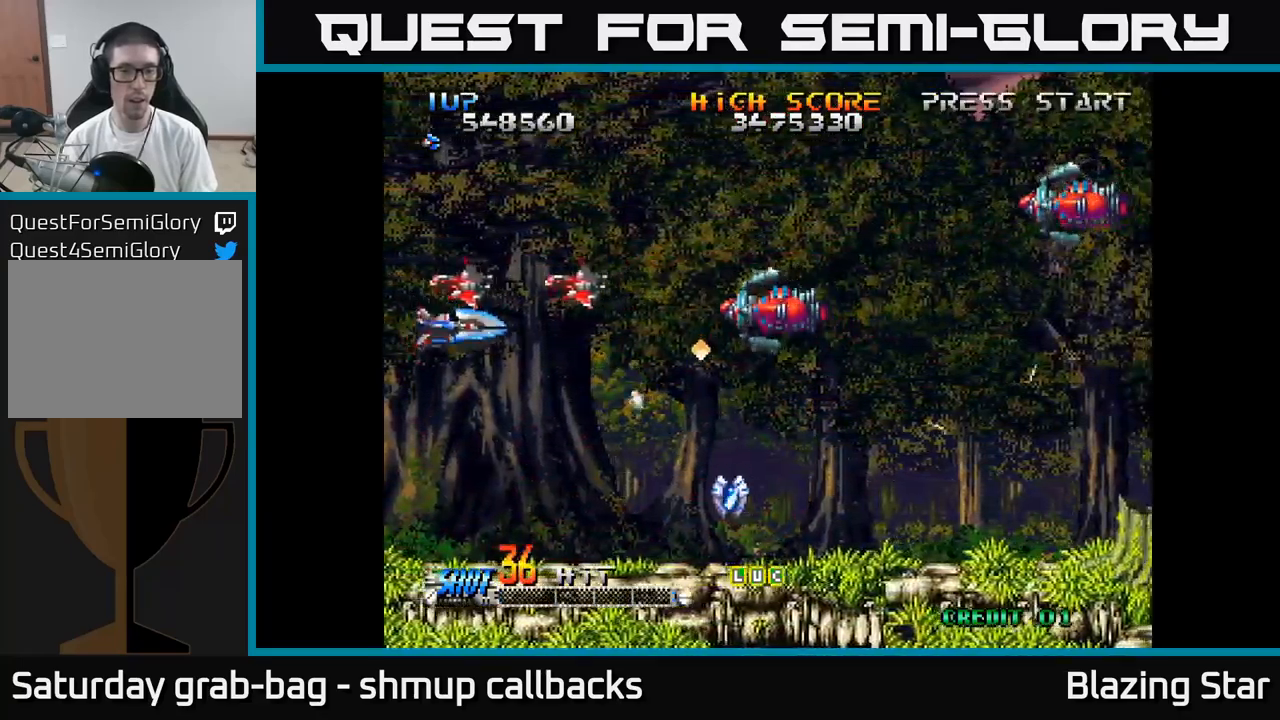
{"buttons": ["A", "DPAD_UP", "DPAD_RIGHT"], "left_stick": "center", "right_stick": "center", "events": [[100, "A", "up"], [150, "DPAD_DOWN", "up"], [167, "DPAD_UP", "down"], [184, "A", "down"], [250, "A", "up"], [317, "A", "down"], [367, "DPAD_RIGHT", "down"], [367, "DPAD_UP", "up"], [384, "A", "up"], [467, "A", "down"], [484, "DPAD_UP", "down"]]}
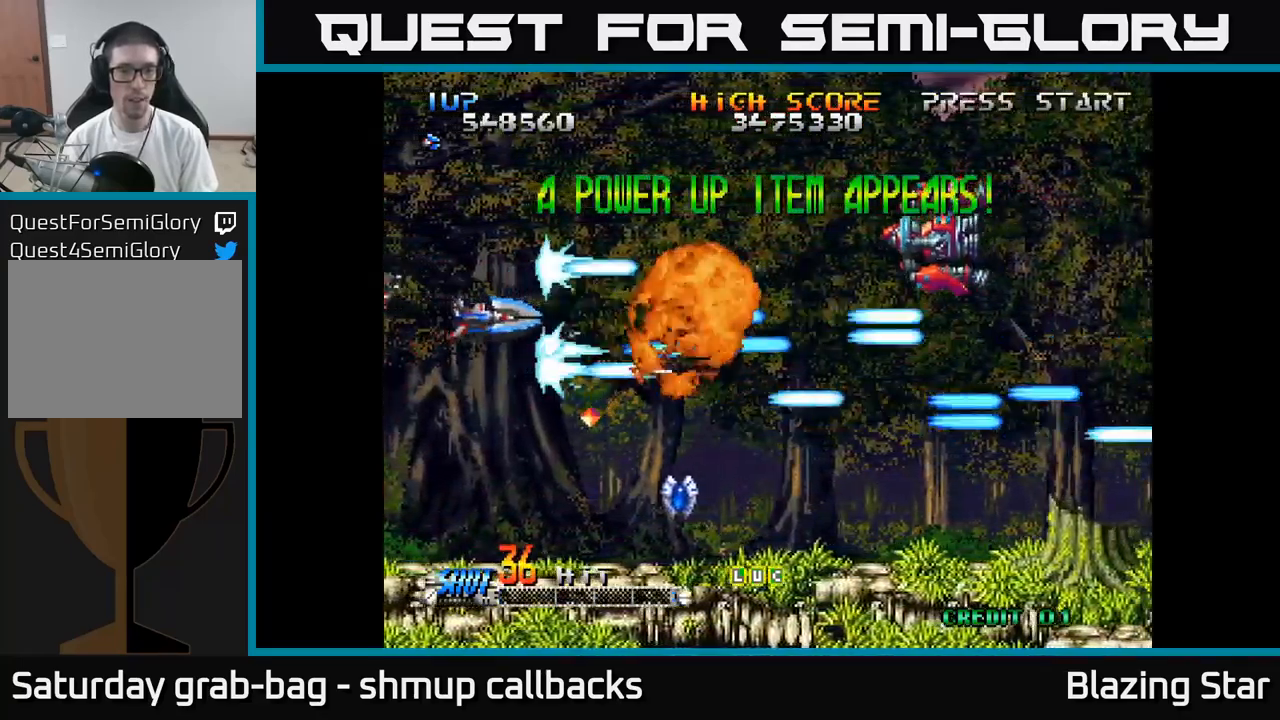
{"buttons": ["A", "DPAD_RIGHT"], "left_stick": "center", "right_stick": "center", "events": [[50, "A", "up"], [50, "DPAD_RIGHT", "up"], [117, "A", "down"], [200, "A", "up"], [200, "DPAD_UP", "up"], [234, "DPAD_DOWN", "down"], [250, "A", "down"], [367, "DPAD_RIGHT", "down"], [450, "DPAD_DOWN", "up"]]}
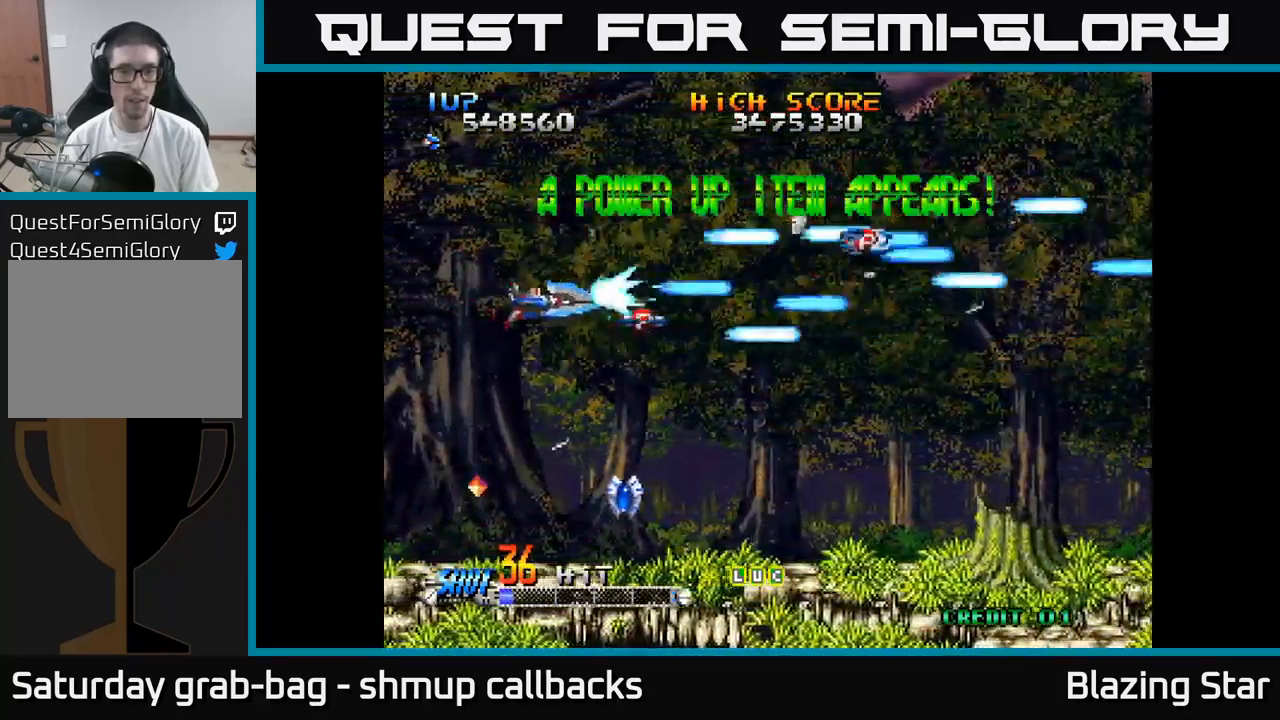
{"buttons": ["A", "DPAD_DOWN"], "left_stick": "center", "right_stick": "center", "events": [[50, "DPAD_DOWN", "down"], [117, "DPAD_RIGHT", "up"], [184, "DPAD_LEFT", "down"], [334, "DPAD_LEFT", "up"]]}
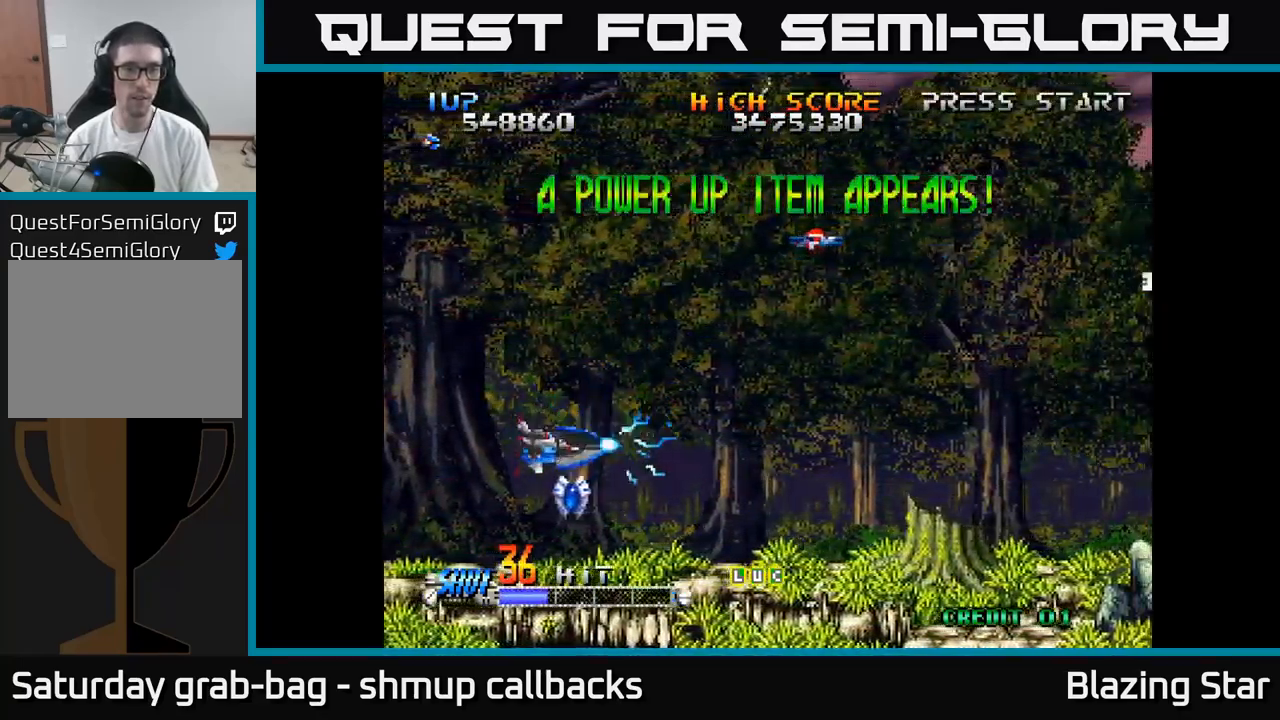
{"buttons": ["A", "DPAD_UP"], "left_stick": "center", "right_stick": "center", "events": [[117, "DPAD_DOWN", "up"], [117, "DPAD_RIGHT", "down"], [167, "DPAD_UP", "down"], [450, "DPAD_RIGHT", "up"]]}
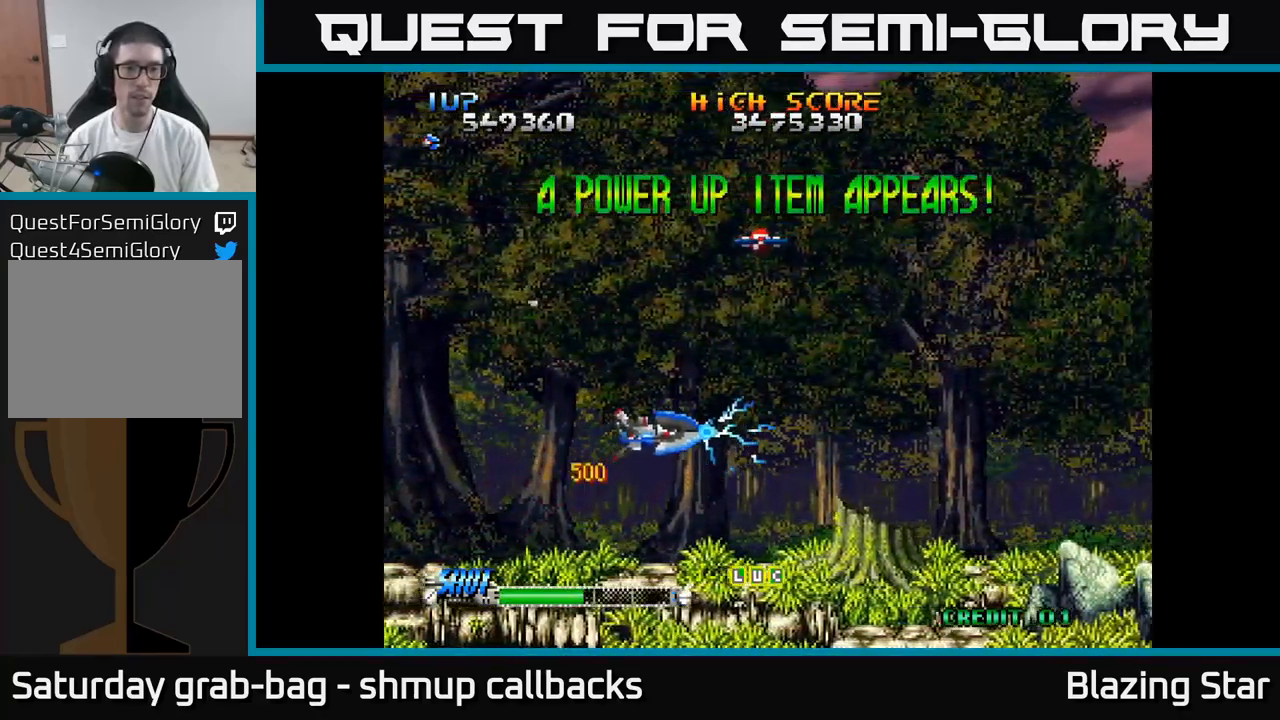
{"buttons": ["A", "DPAD_UP"], "left_stick": "center", "right_stick": "center", "events": [[300, "DPAD_RIGHT", "down"], [467, "DPAD_RIGHT", "up"]]}
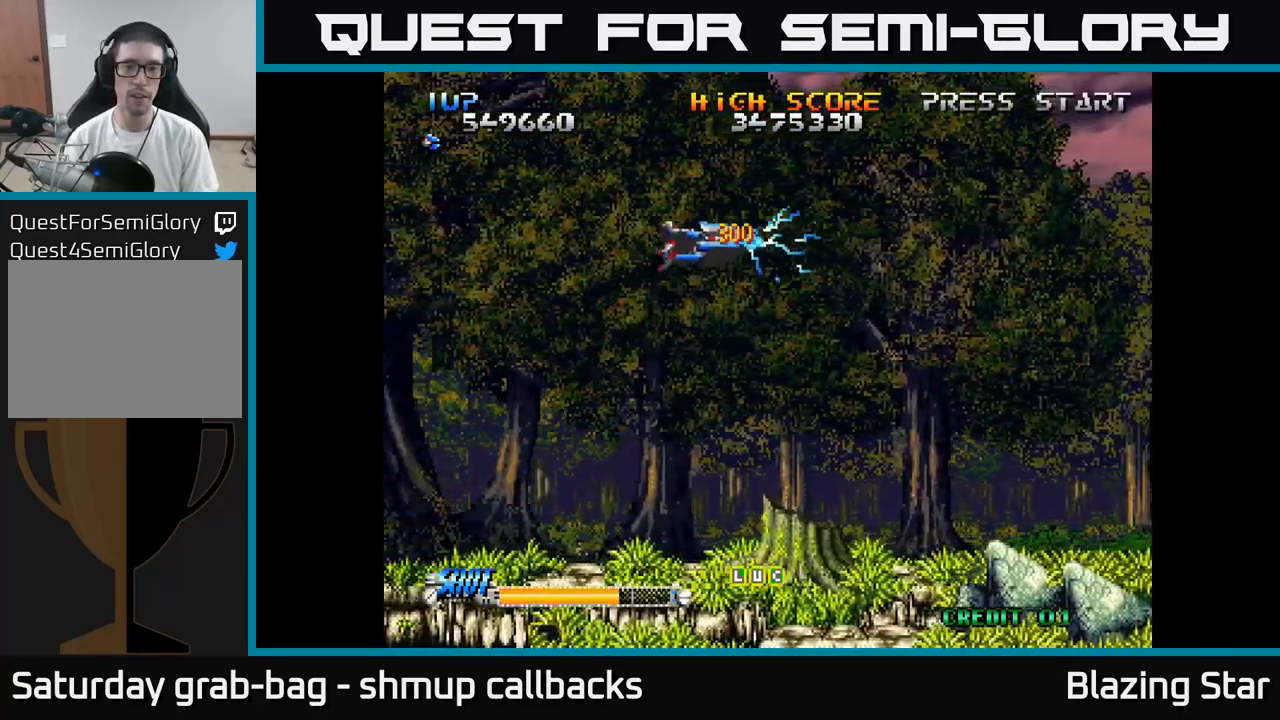
{"buttons": ["A", "DPAD_DOWN"], "left_stick": "center", "right_stick": "center", "events": [[50, "DPAD_UP", "up"], [84, "DPAD_DOWN", "down"], [84, "DPAD_LEFT", "down"], [250, "DPAD_LEFT", "up"]]}